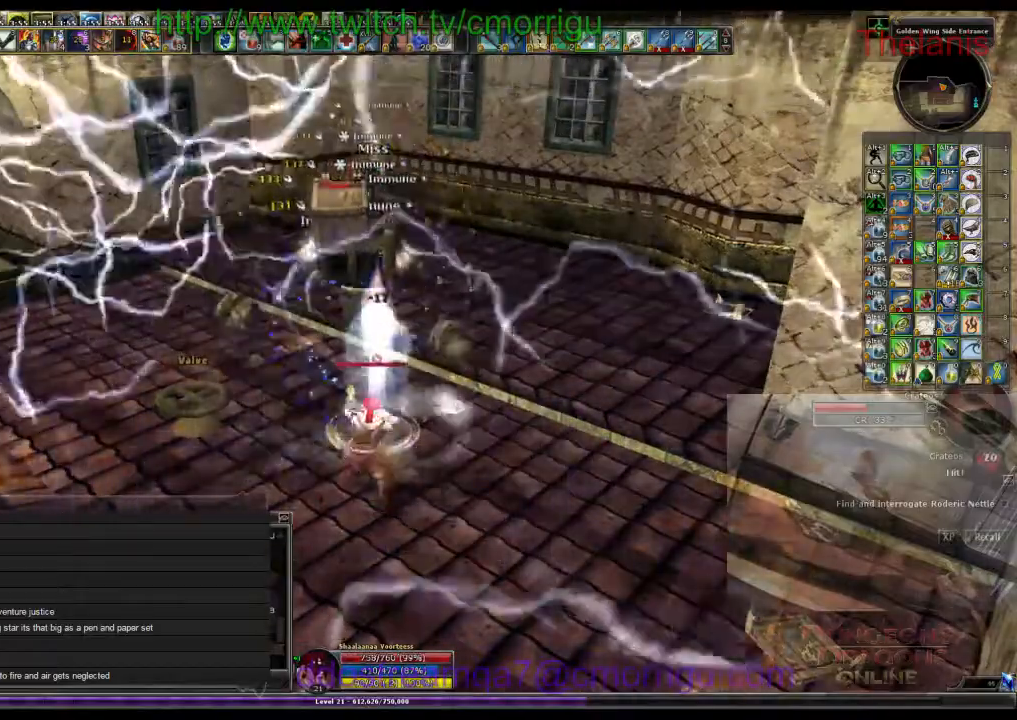
Gameplay with keyboard; each line is a JSON object with the keys held at the frame after it. "events" lists presses ("down") and releases ("up") of ".", "/", "0", "1", "2", "3", "4", "5", "6", "7", "8", "9", "a", "b", "backslash", "backspace", "c", "caps_lock", "comma", "ctrl_l", "ctrl_r", "d", "e", "equals", "escape", "f", "f1", "f10", "f11", "f12", "f2", "f3", "f4", "f5", "f6", "f7", "f8", "f9", "g", "h", "i", "j", "k", "l", "lbracket", "m", "minus", "n", "o", "p", "q", "quote", "r", "rbracket", "return", "s", "semicolon", "shift_l", "shift_r", "space", "t", "tab", "tilde", "u", "v", "w", "x", "y" and "z" between this image and that frame as [ms after this image, input, new state], when the widget could be followed in between. No other keys are recorded. Mouse input is not recorded.
{"keys": [], "events": [[100, "2", "down"], [233, "2", "up"]]}
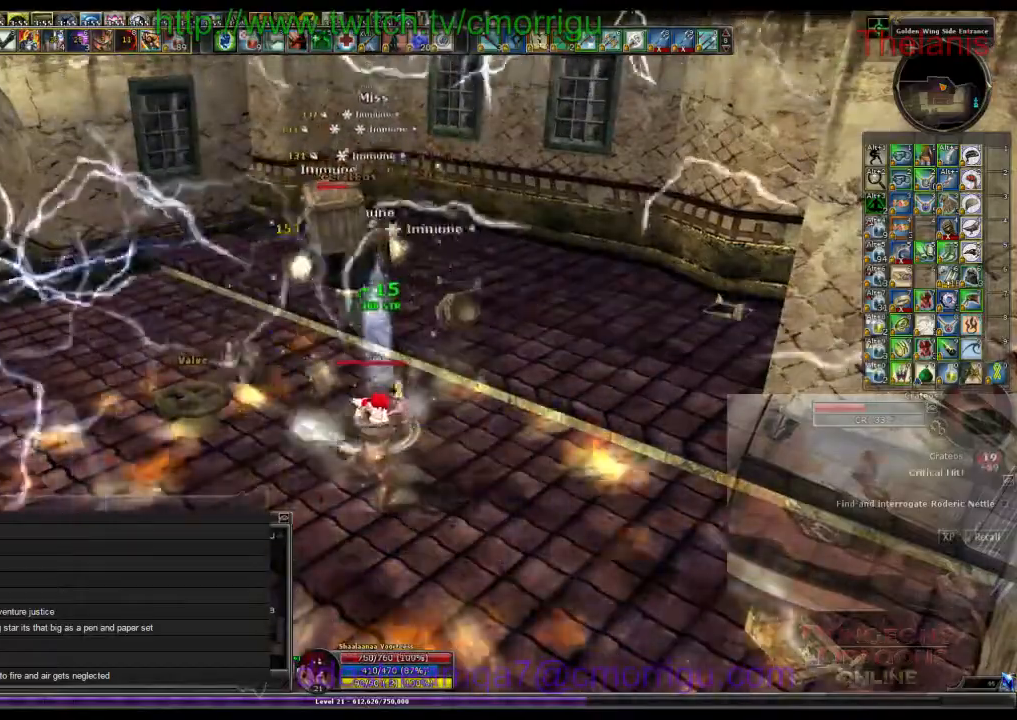
{"keys": [], "events": []}
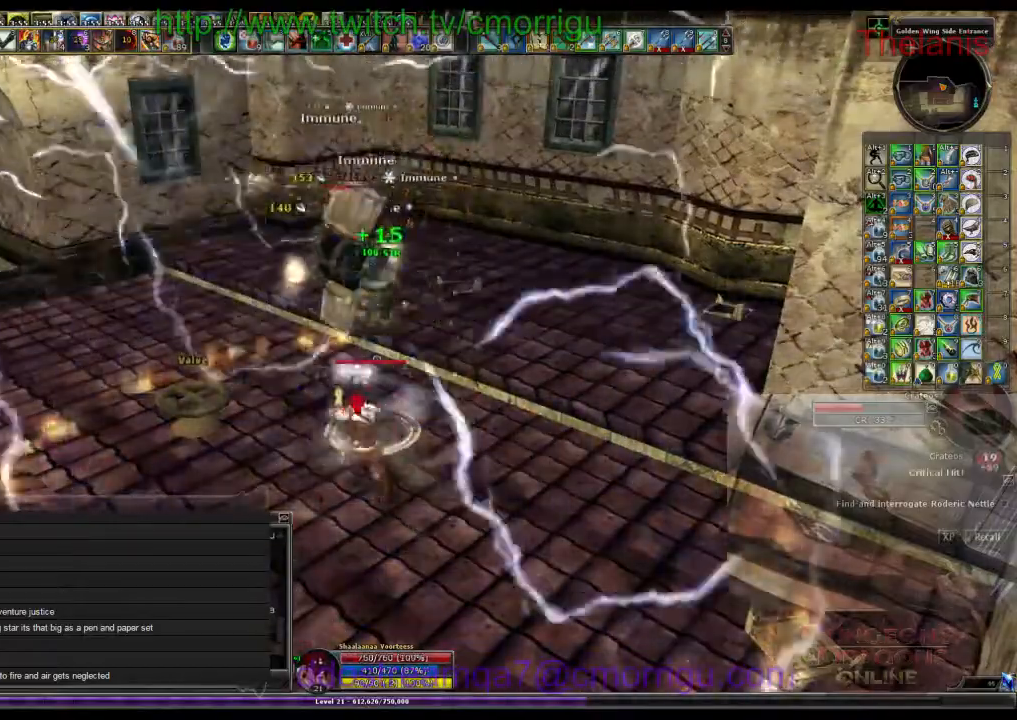
{"keys": [], "events": []}
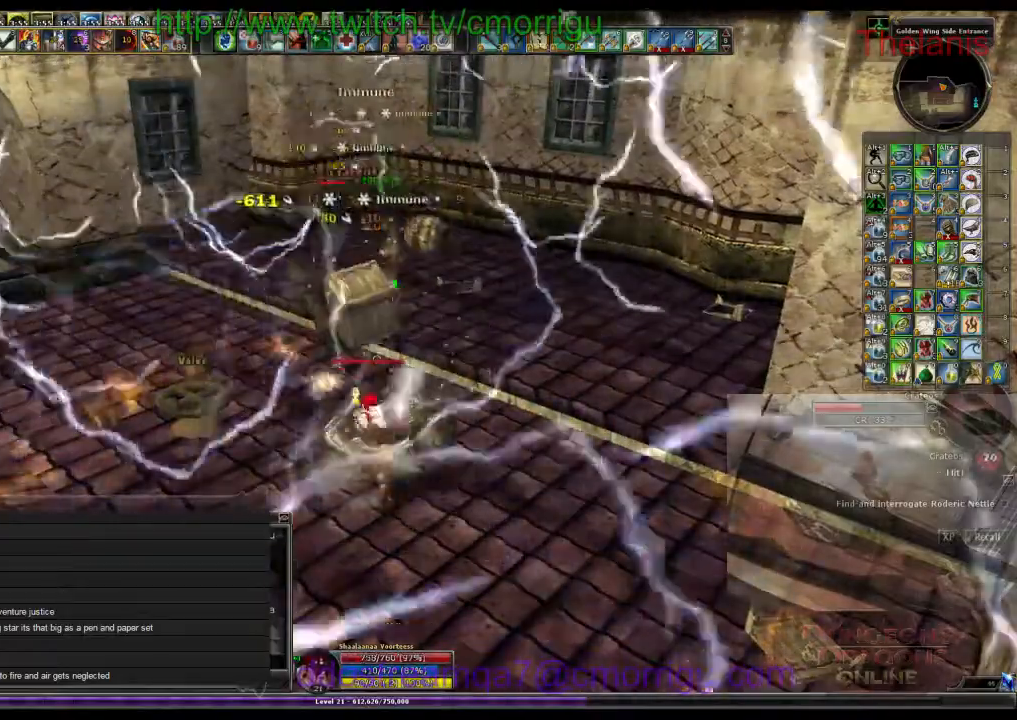
{"keys": [], "events": [[367, "7", "down"], [500, "7", "up"]]}
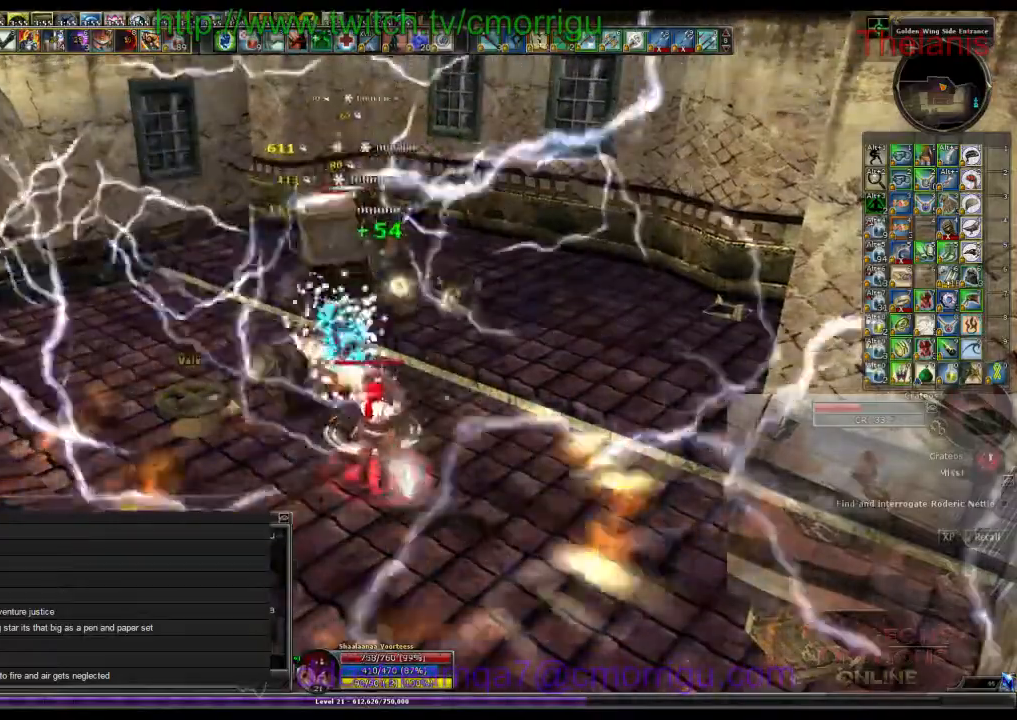
{"keys": [], "events": []}
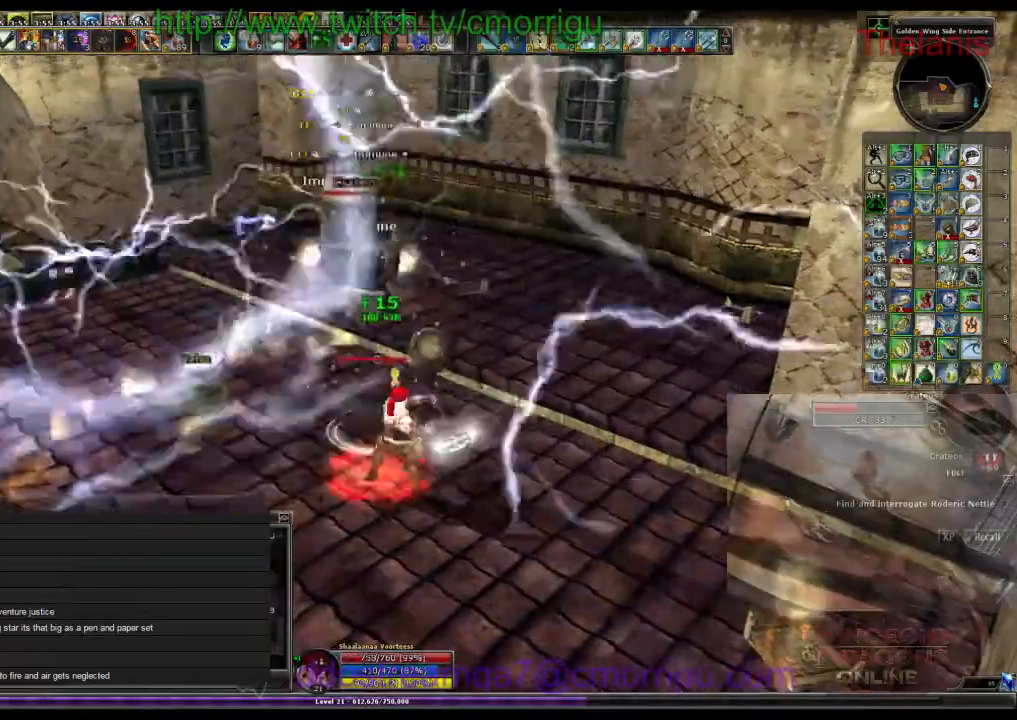
{"keys": [], "events": []}
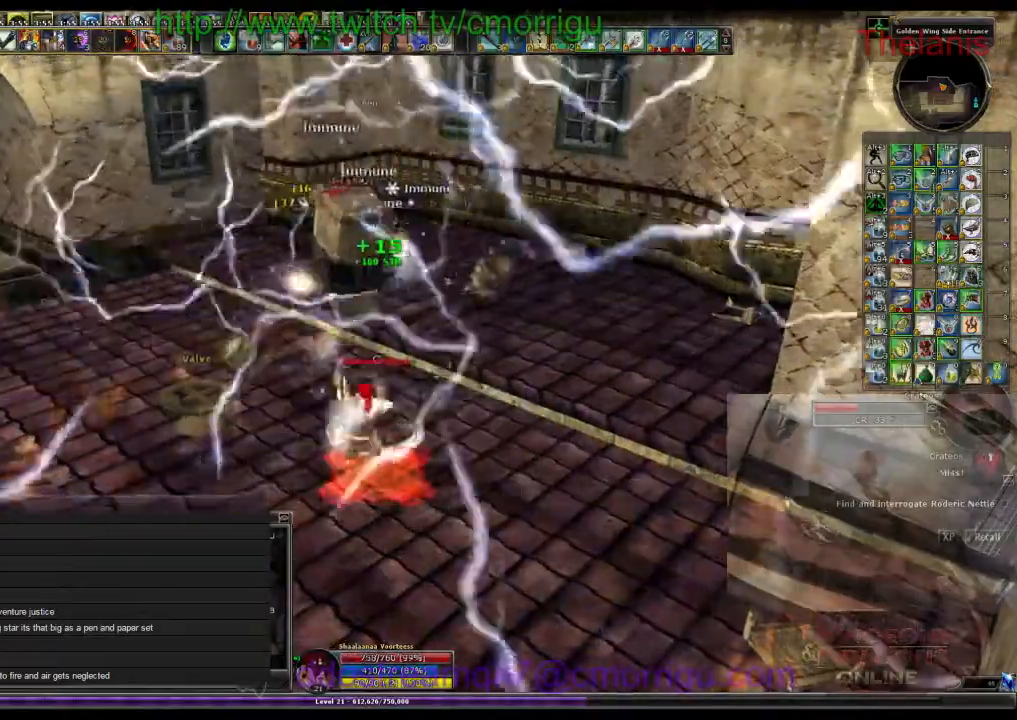
{"keys": [], "events": []}
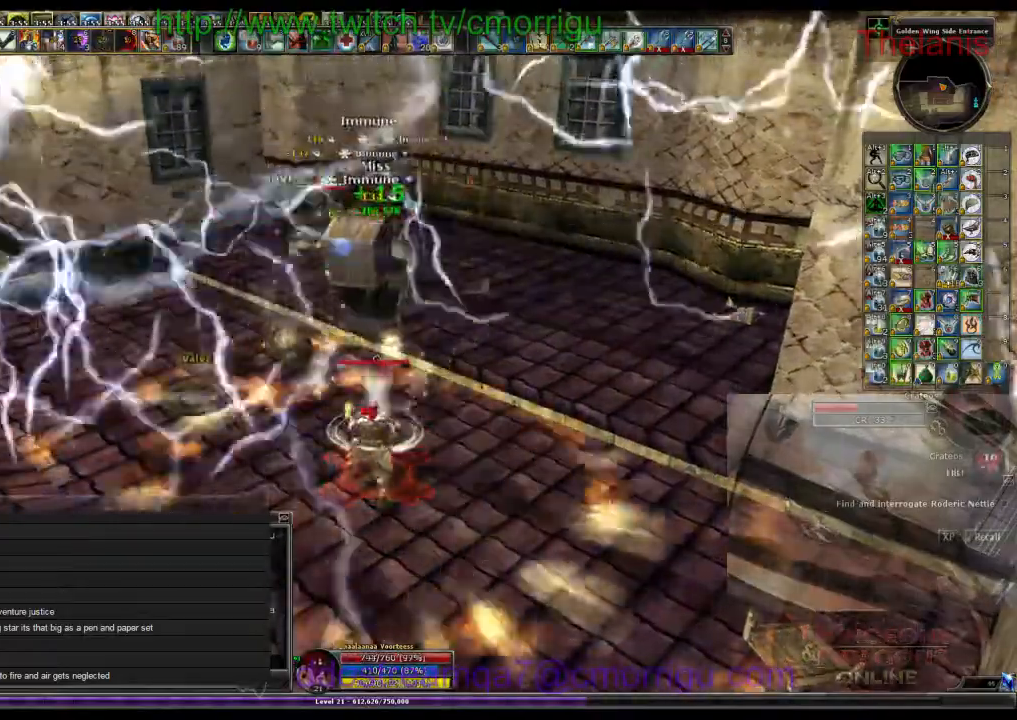
{"keys": [], "events": []}
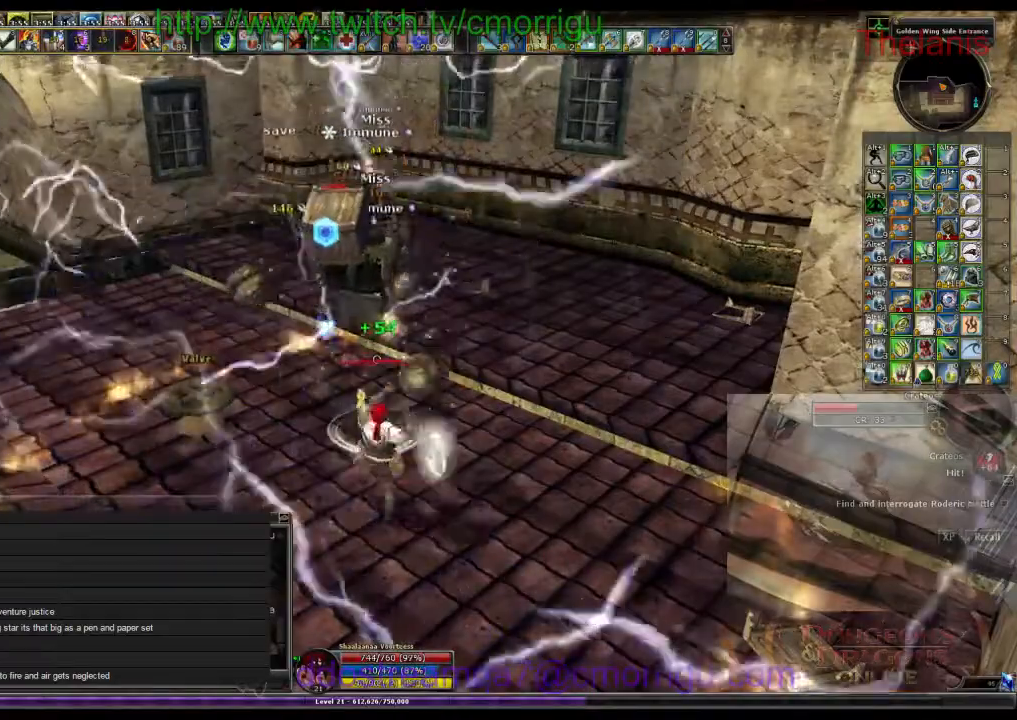
{"keys": [], "events": []}
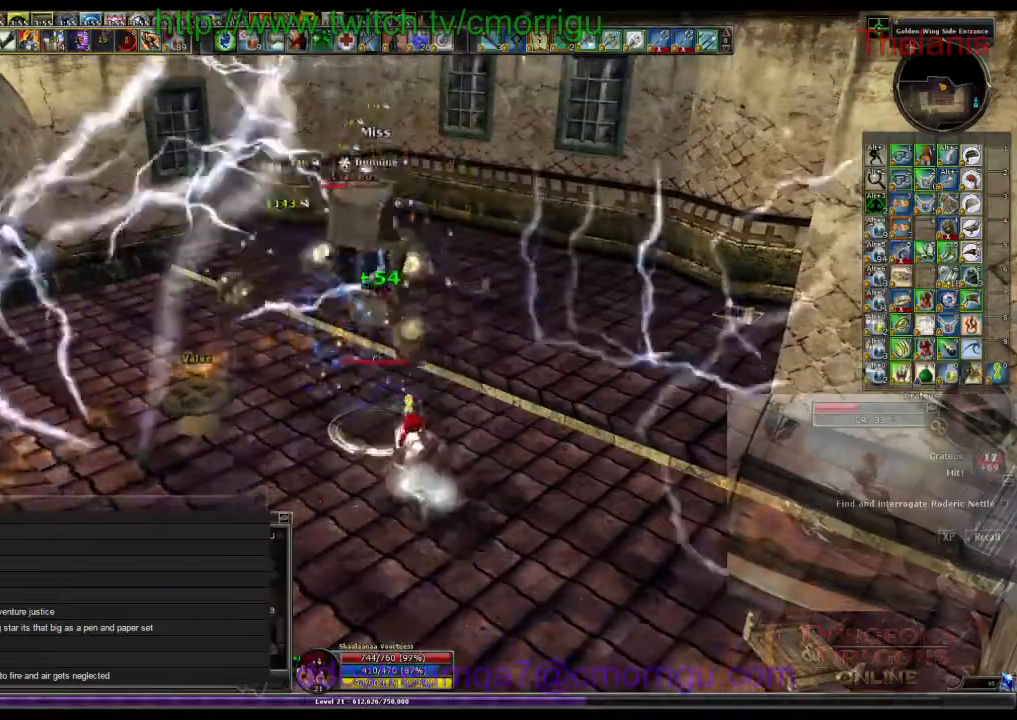
{"keys": [], "events": []}
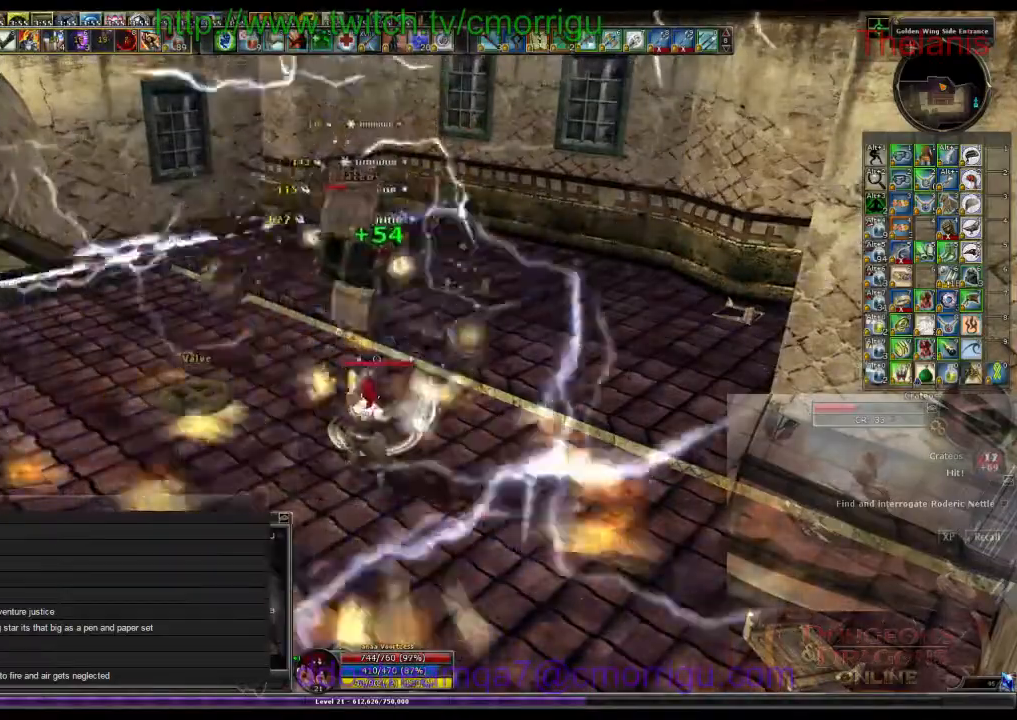
{"keys": [], "events": []}
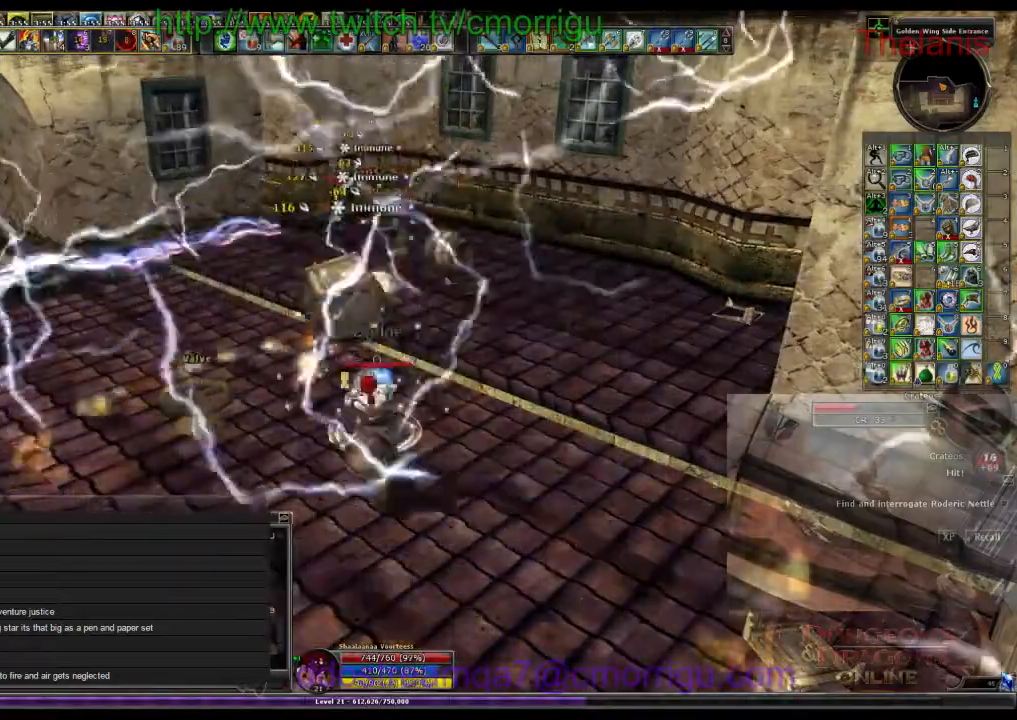
{"keys": [], "events": []}
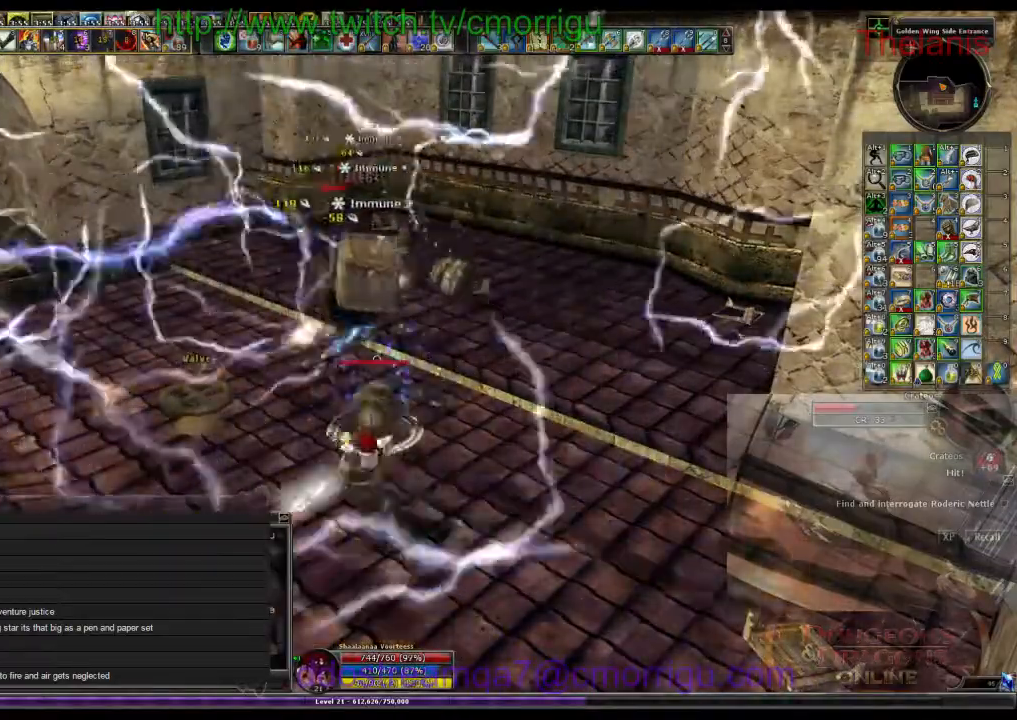
{"keys": [], "events": []}
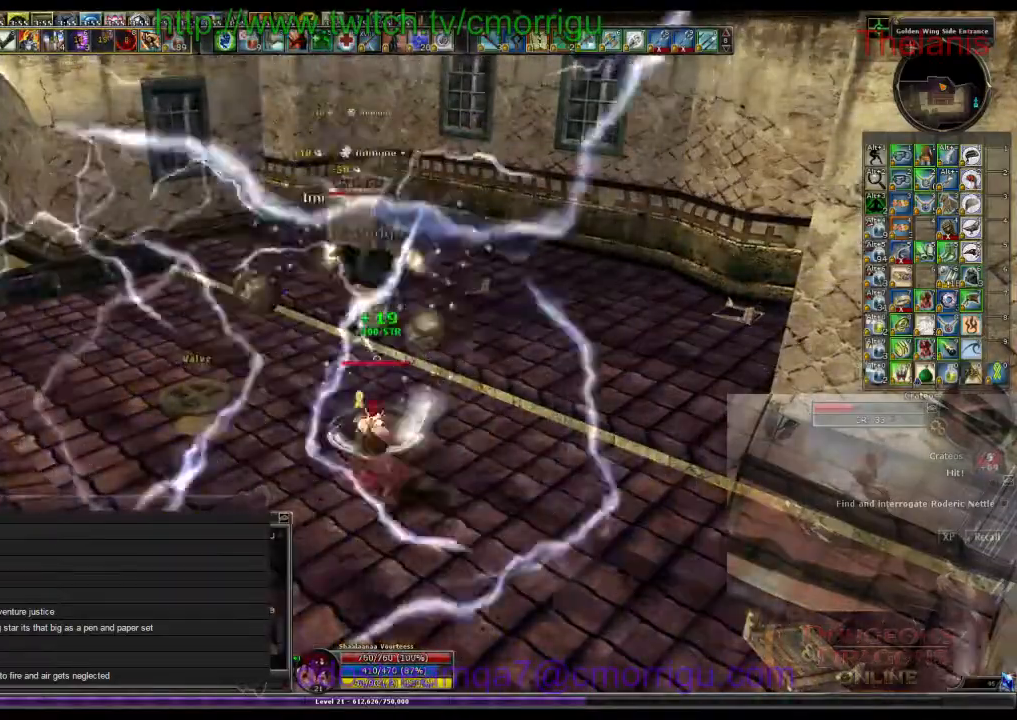
{"keys": ["1"], "events": [[467, "1", "down"]]}
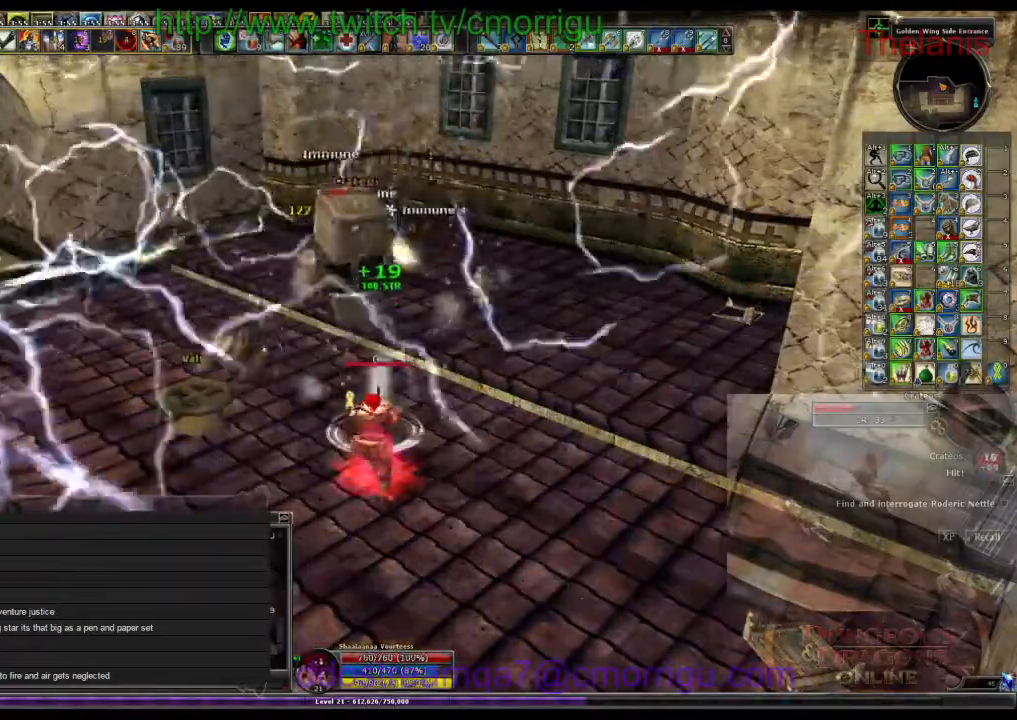
{"keys": [], "events": [[133, "1", "up"]]}
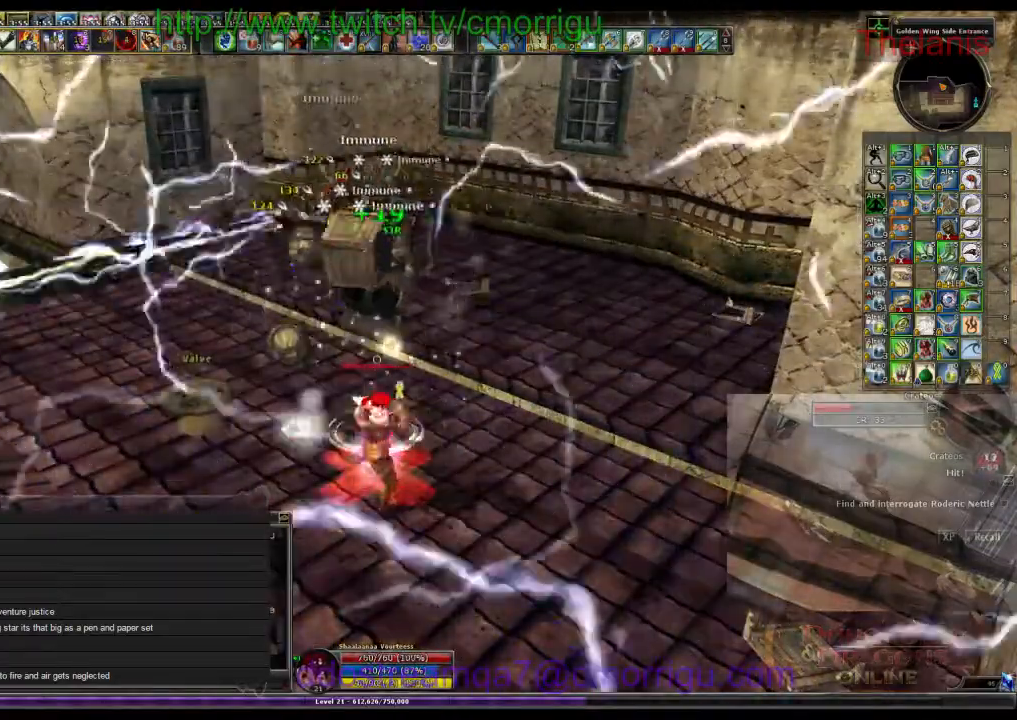
{"keys": ["2"], "events": [[500, "2", "down"]]}
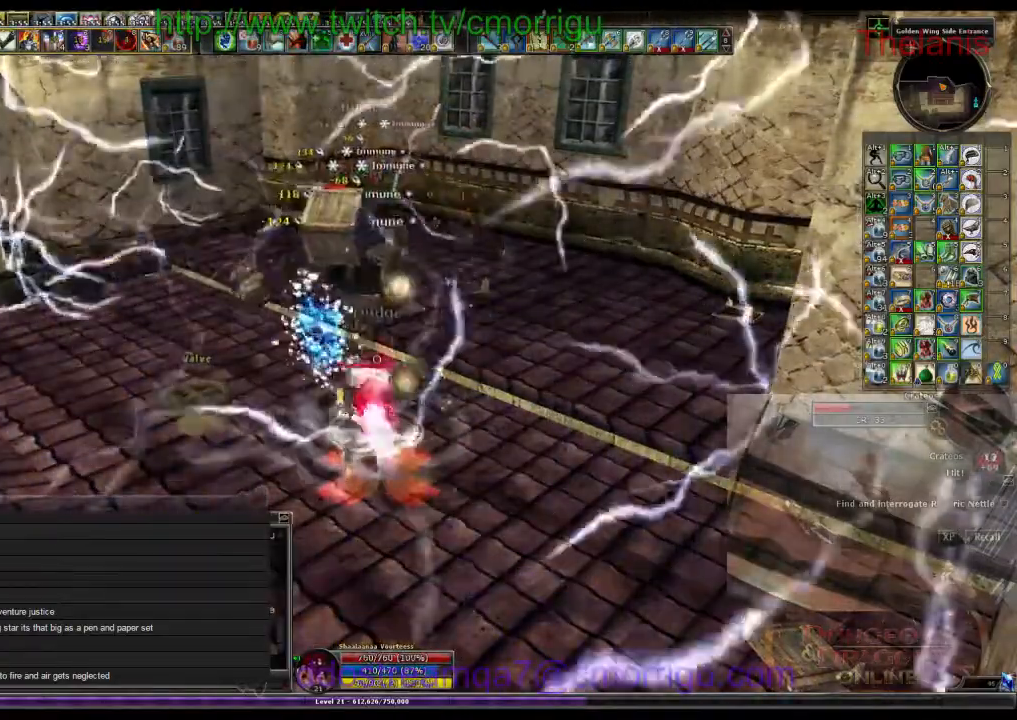
{"keys": [], "events": [[133, "2", "up"]]}
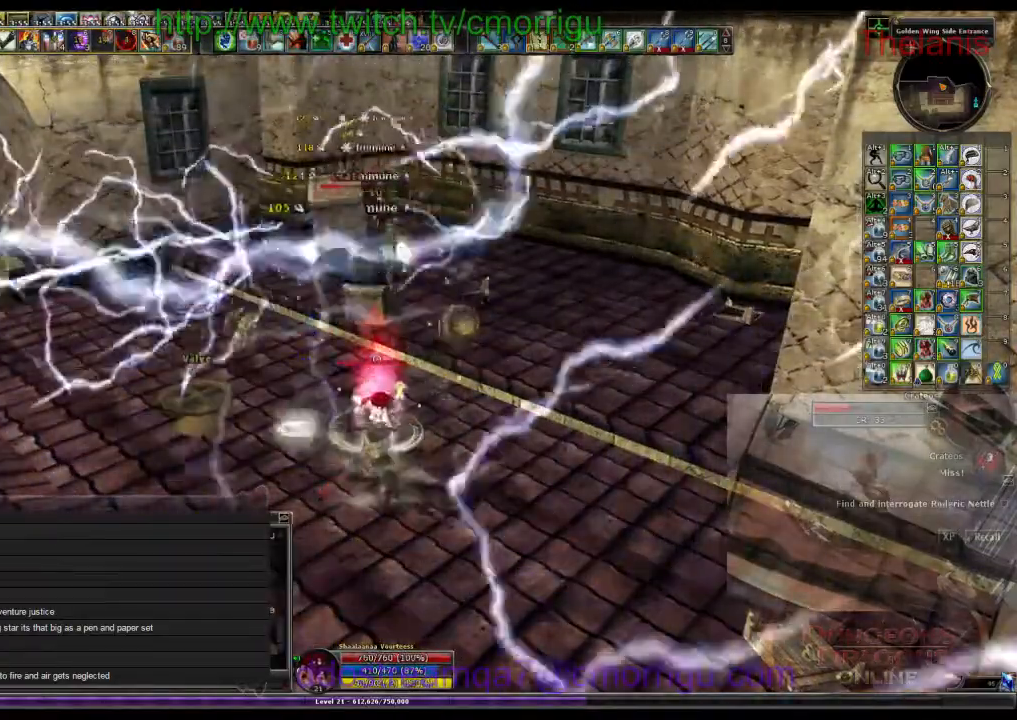
{"keys": [], "events": []}
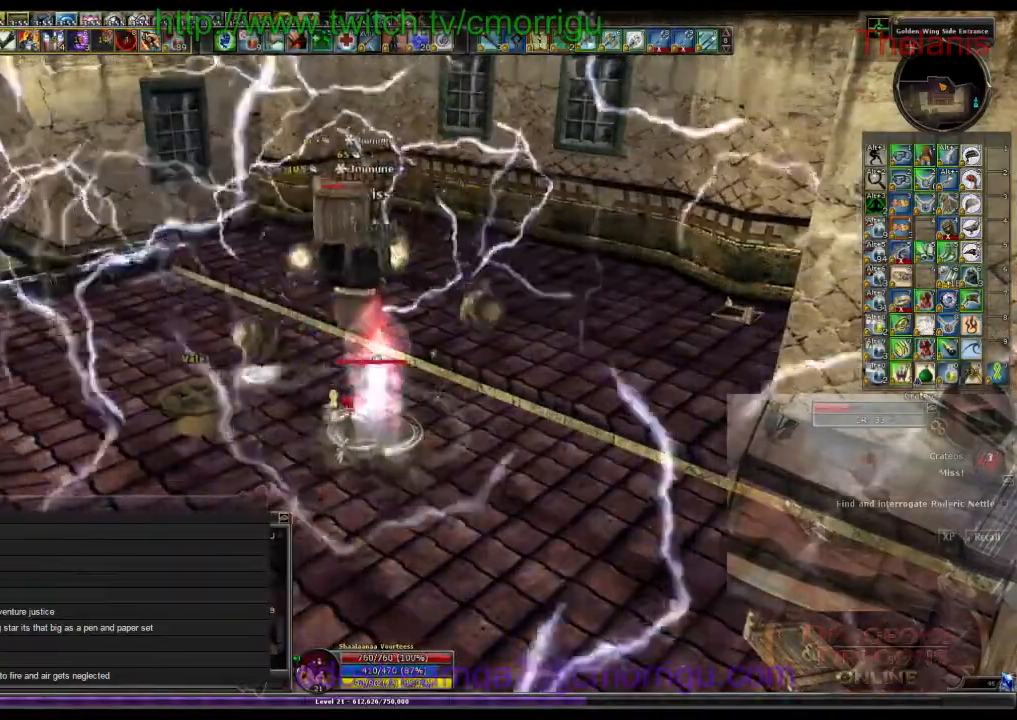
{"keys": [], "events": []}
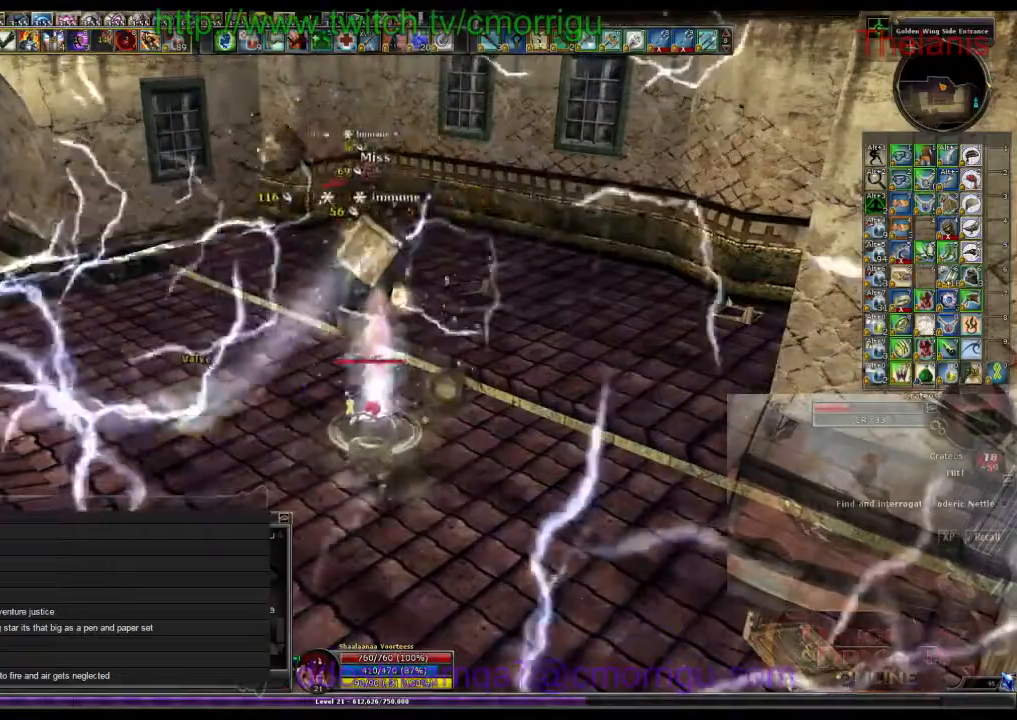
{"keys": [], "events": []}
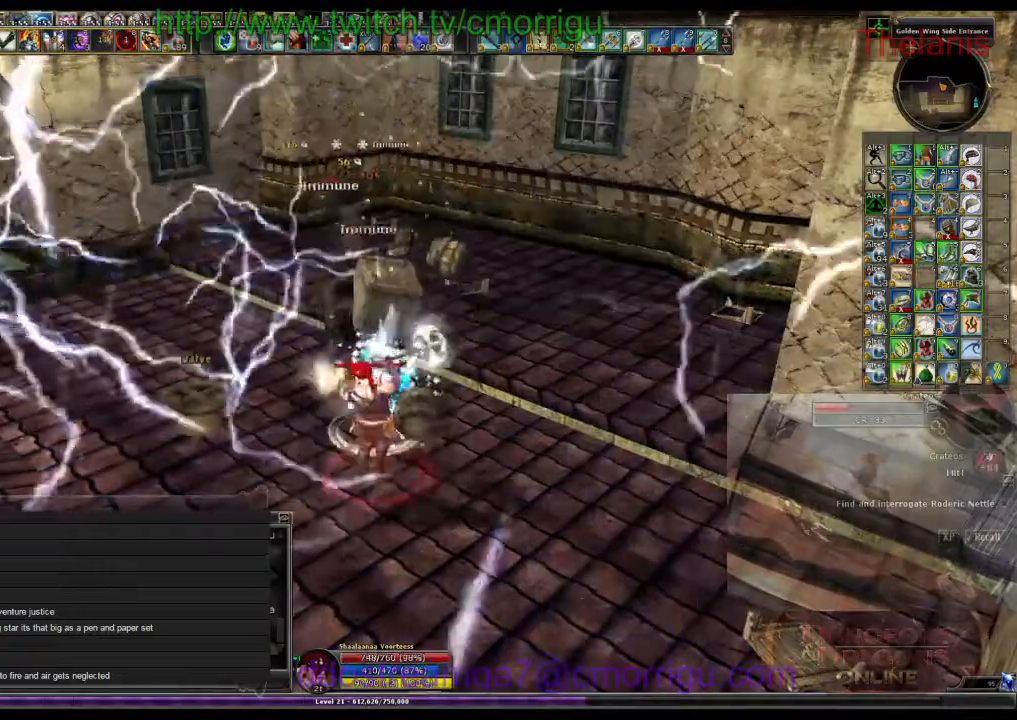
{"keys": [], "events": []}
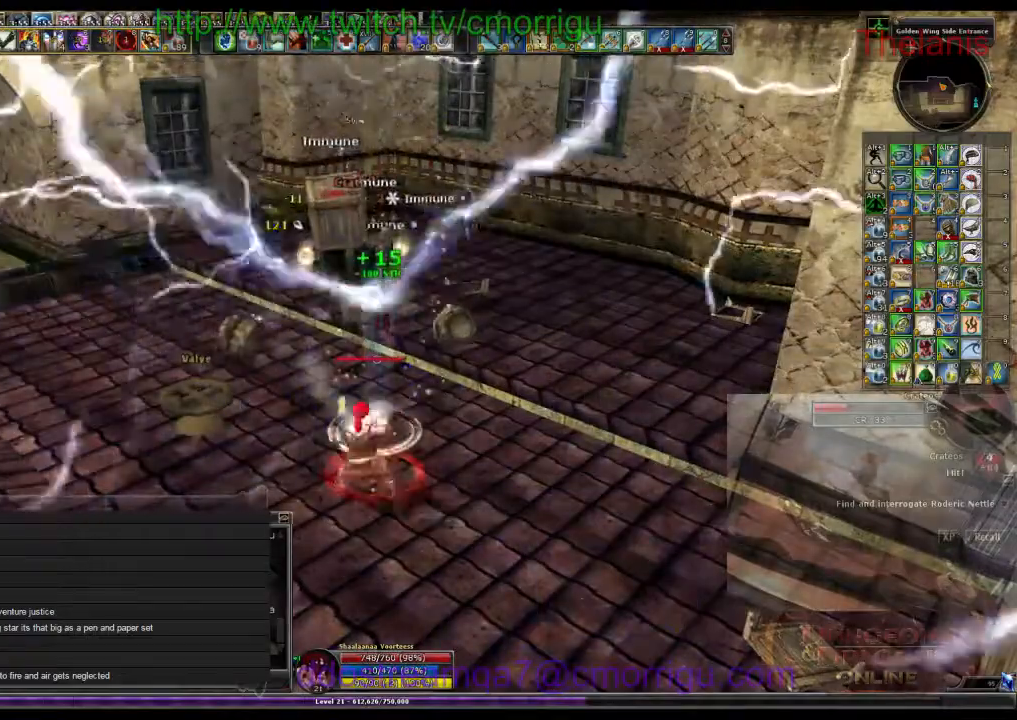
{"keys": []}
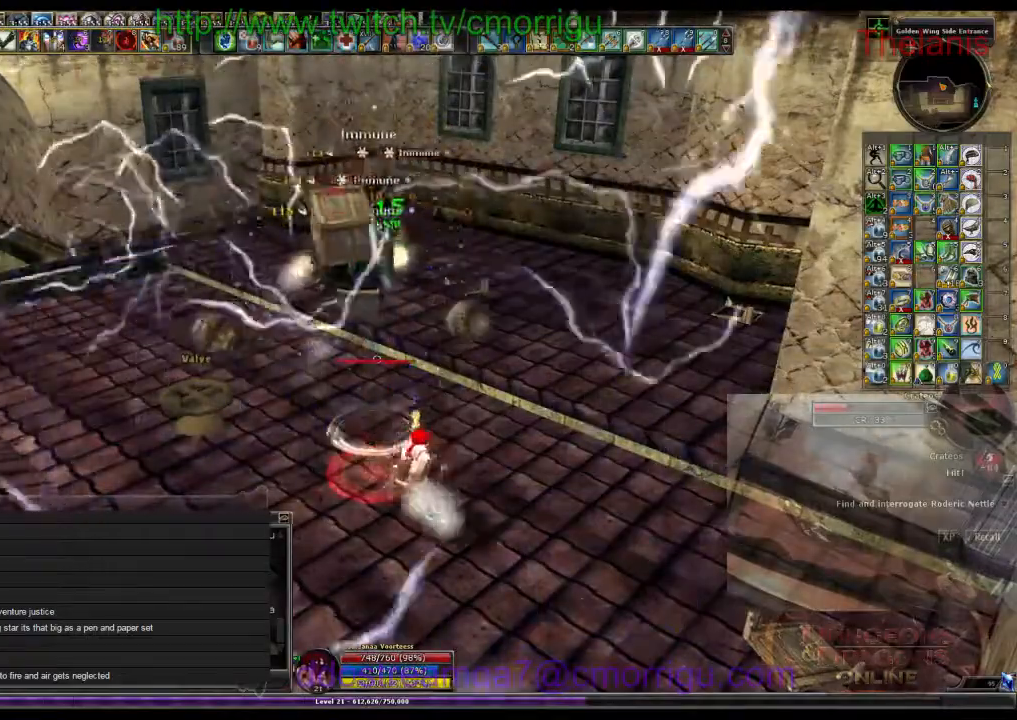
{"keys": [], "events": []}